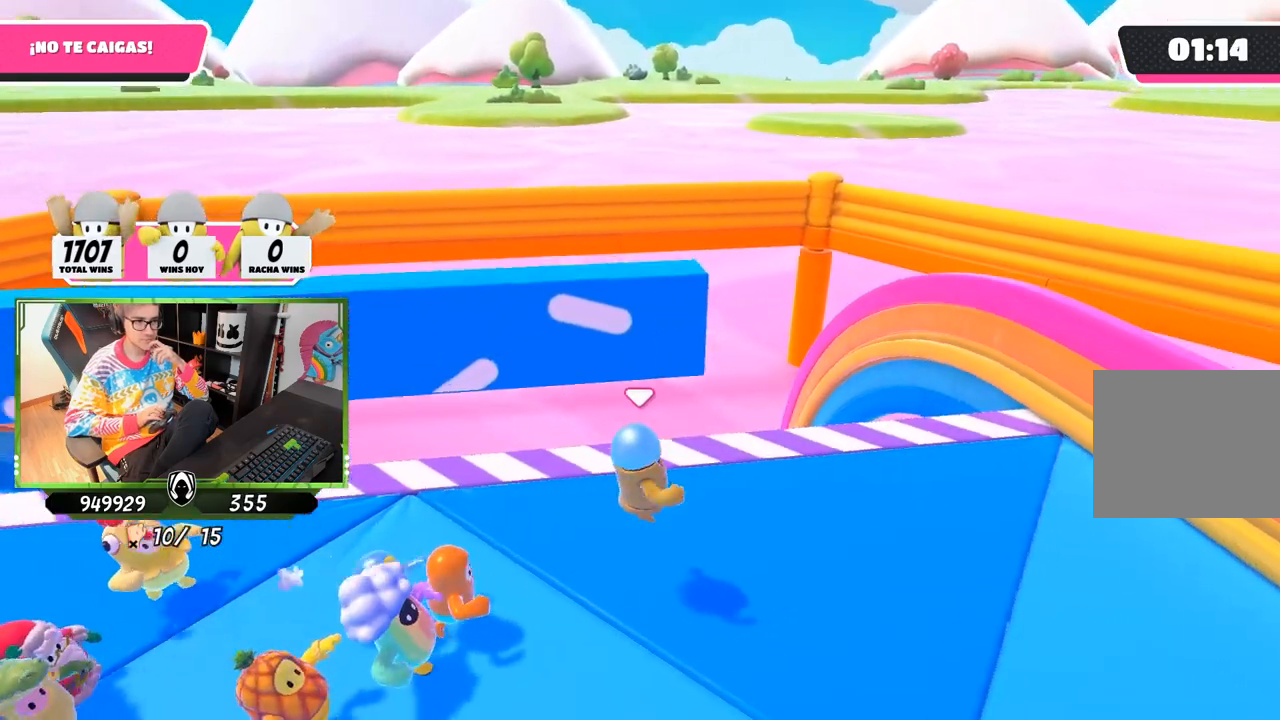
Gameplay with a controller (PlayStation layout); each line is a JSON object with the inputs held at the frame after it. "events" lists button and stick changes between this image and that frame as [ms after this image, input, new state], when the widget could be followed in between.
{"buttons": [], "left_stick": "center", "right_stick": "center", "events": [[17, "SQUARE", "up"], [117, "left_stick", "center"], [183, "left_stick", "up-left"], [250, "left_stick", "up"], [383, "left_stick", "center"]]}
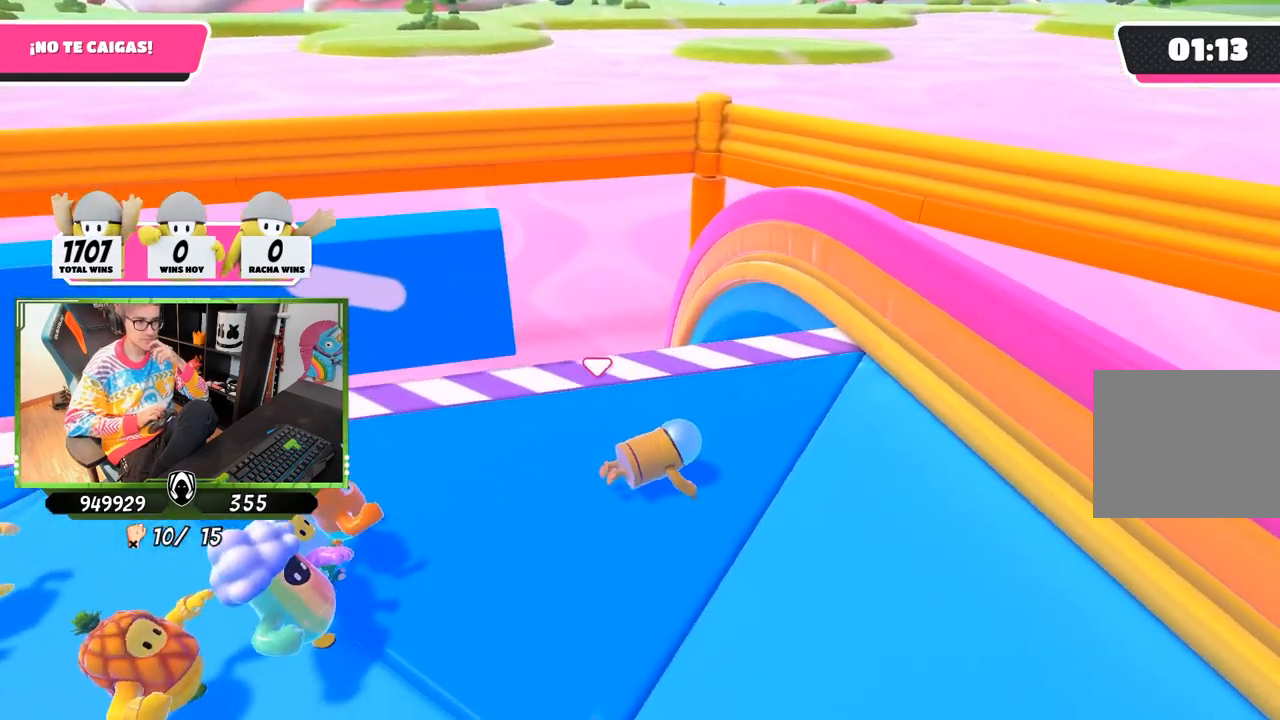
{"buttons": [], "left_stick": "center", "right_stick": "center", "events": [[50, "left_stick", "up"], [183, "left_stick", "up-left"], [350, "left_stick", "left"], [450, "left_stick", "center"]]}
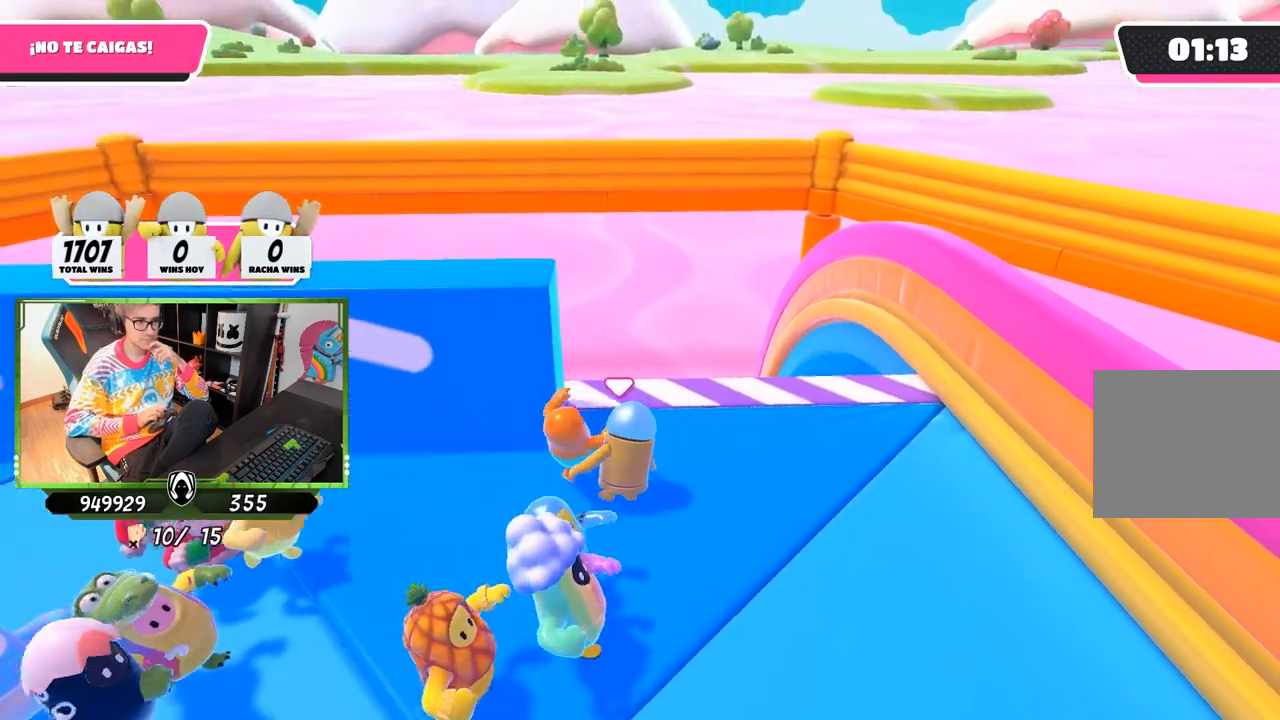
{"buttons": [], "left_stick": "up-left", "right_stick": "center", "events": [[117, "left_stick", "left"], [250, "left_stick", "up-left"]]}
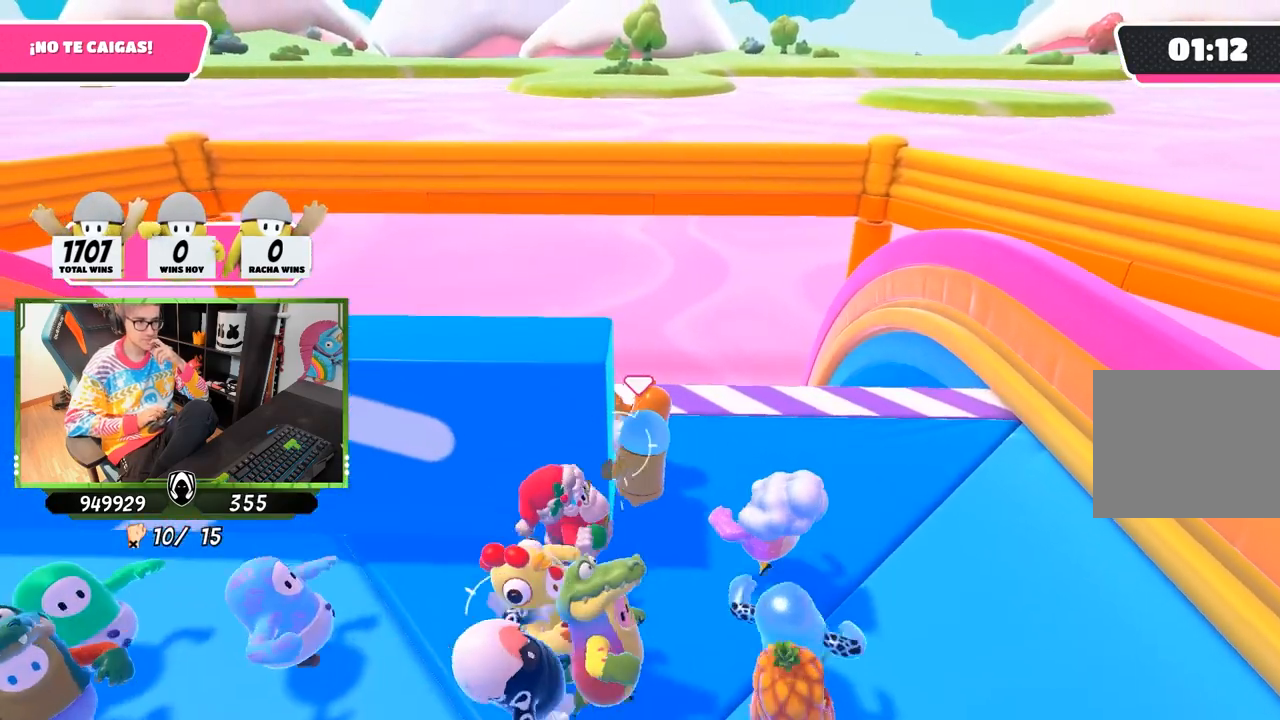
{"buttons": [], "left_stick": "left", "right_stick": "center", "events": [[117, "left_stick", "left"]]}
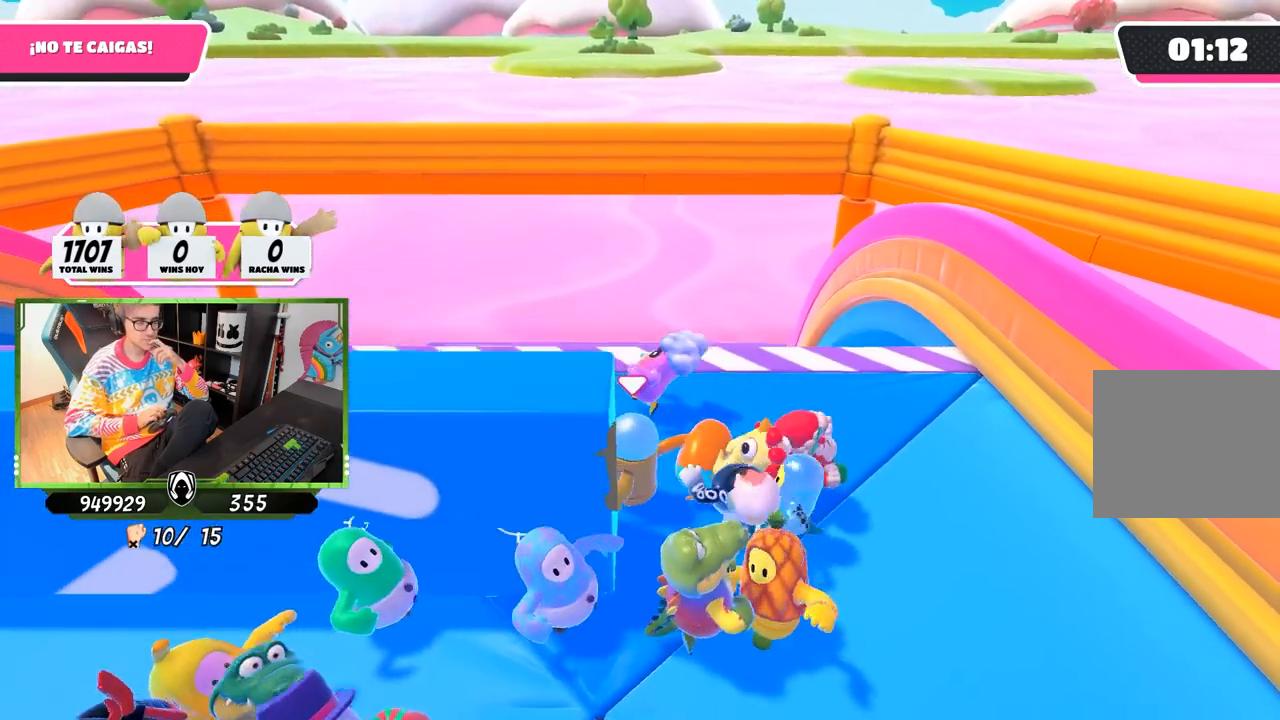
{"buttons": [], "left_stick": "left", "right_stick": "center", "events": []}
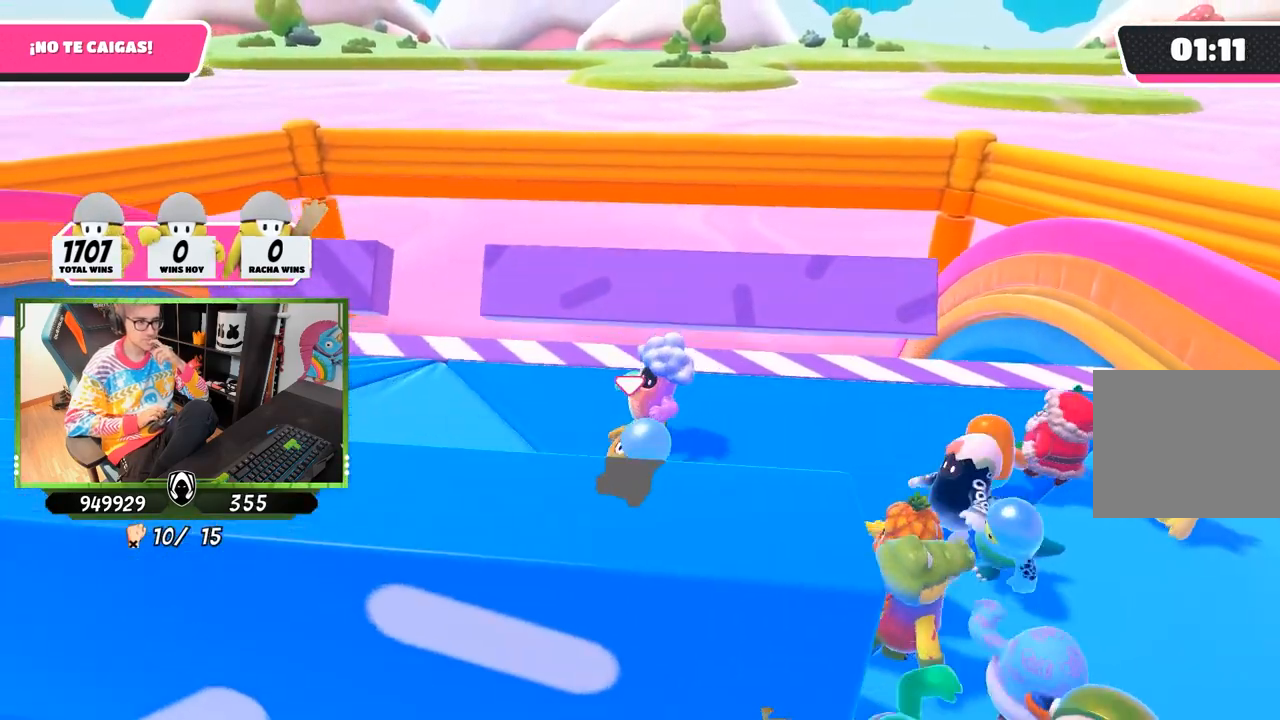
{"buttons": [], "left_stick": "up-left", "right_stick": "center", "events": [[17, "left_stick", "up-left"]]}
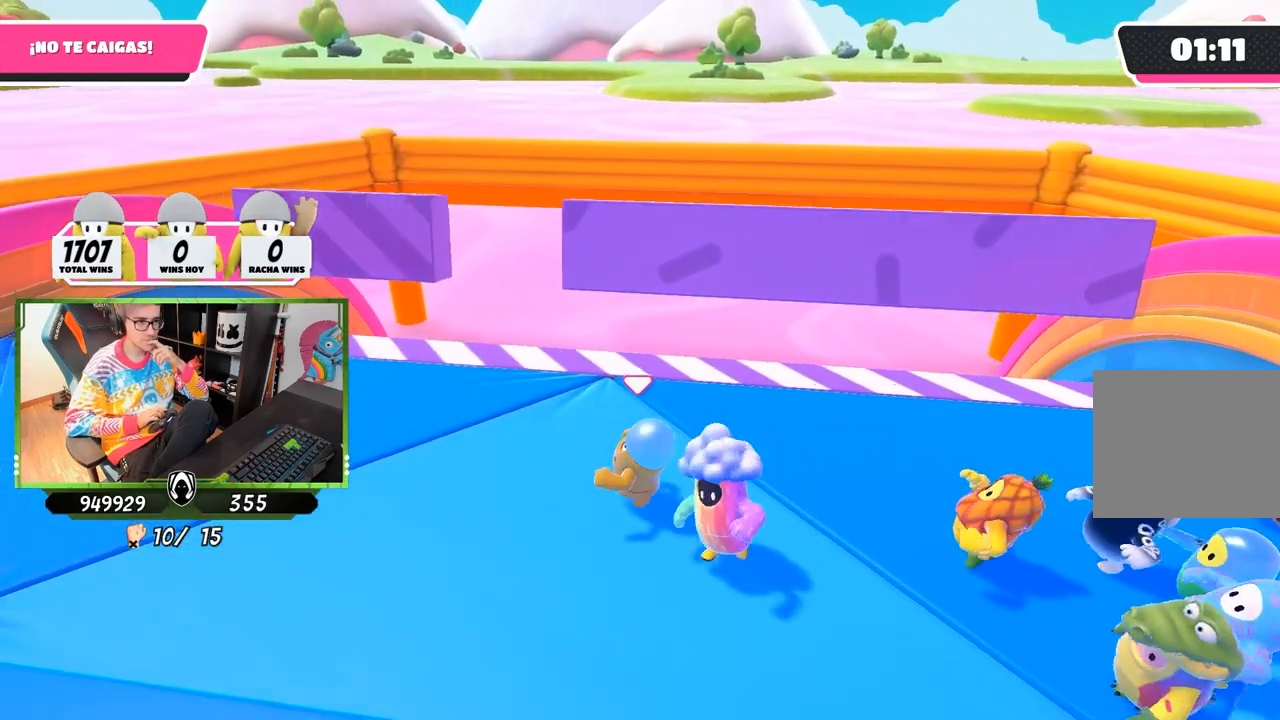
{"buttons": [], "left_stick": "up-left", "right_stick": "center", "events": []}
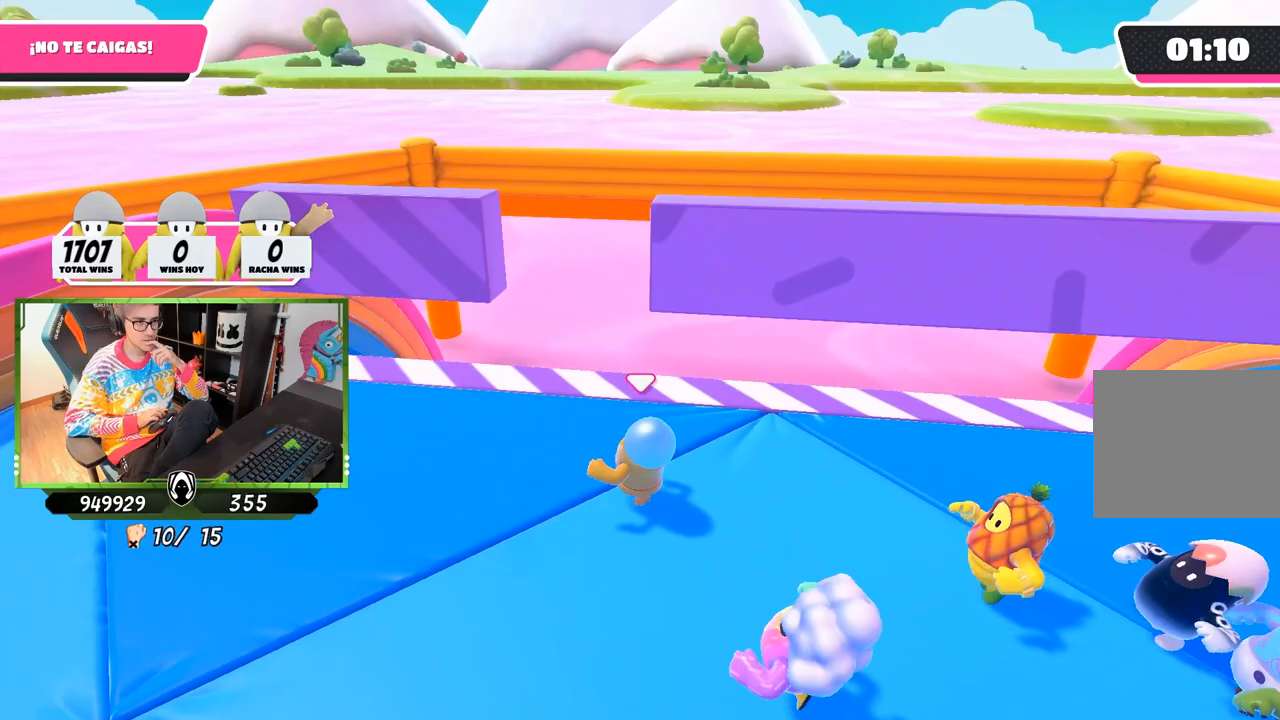
{"buttons": [], "left_stick": "center", "right_stick": "center", "events": [[17, "left_stick", "center"], [317, "left_stick", "up"], [417, "left_stick", "center"]]}
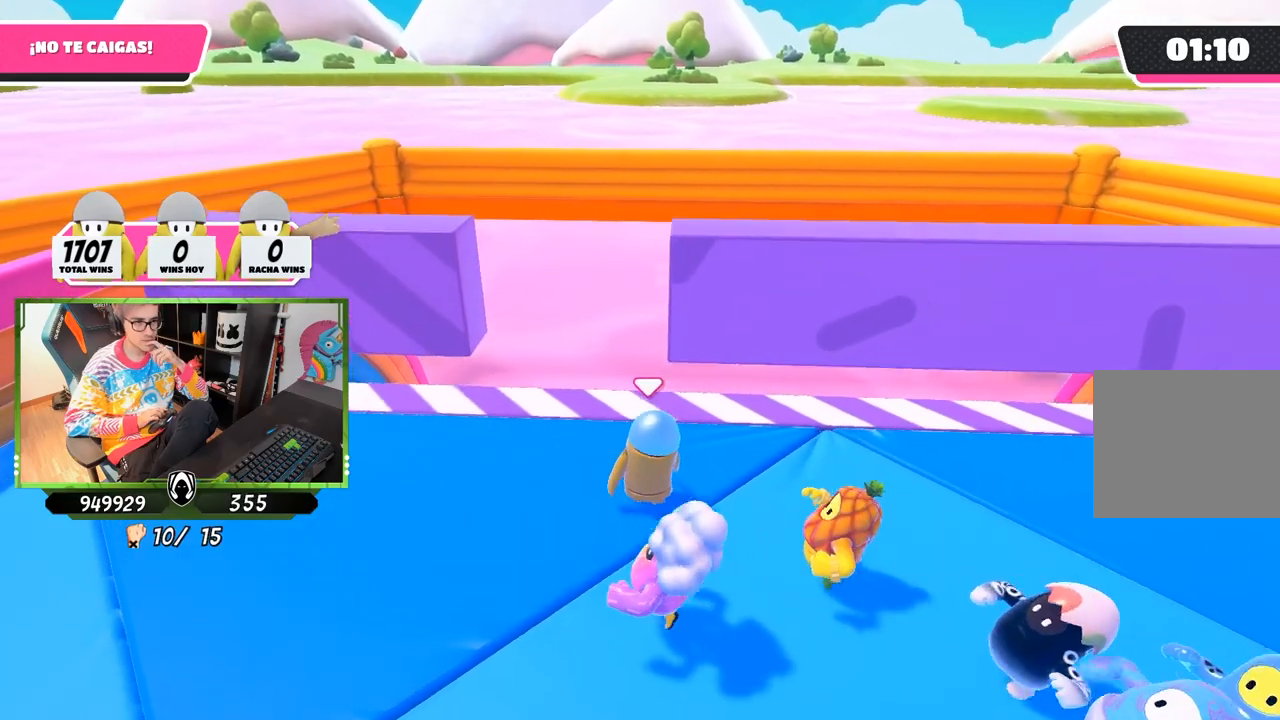
{"buttons": [], "left_stick": "center", "right_stick": "center", "events": []}
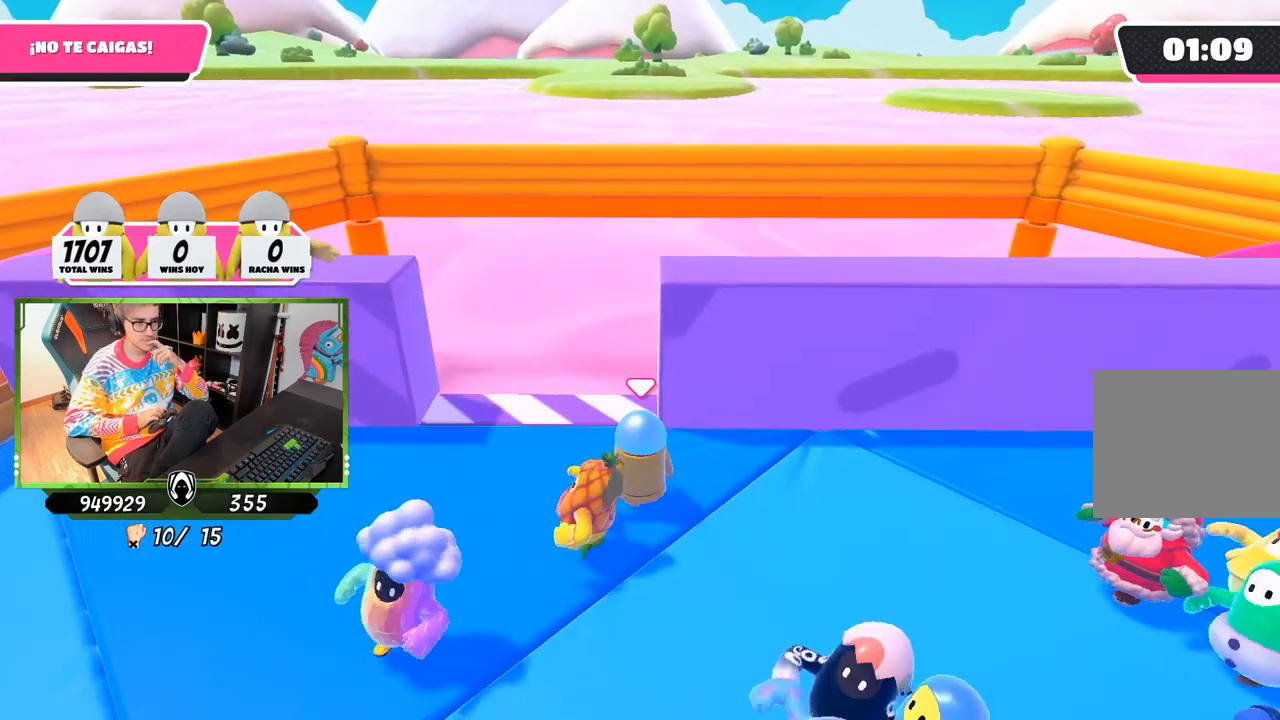
{"buttons": [], "left_stick": "right", "right_stick": "center", "events": [[483, "left_stick", "right"]]}
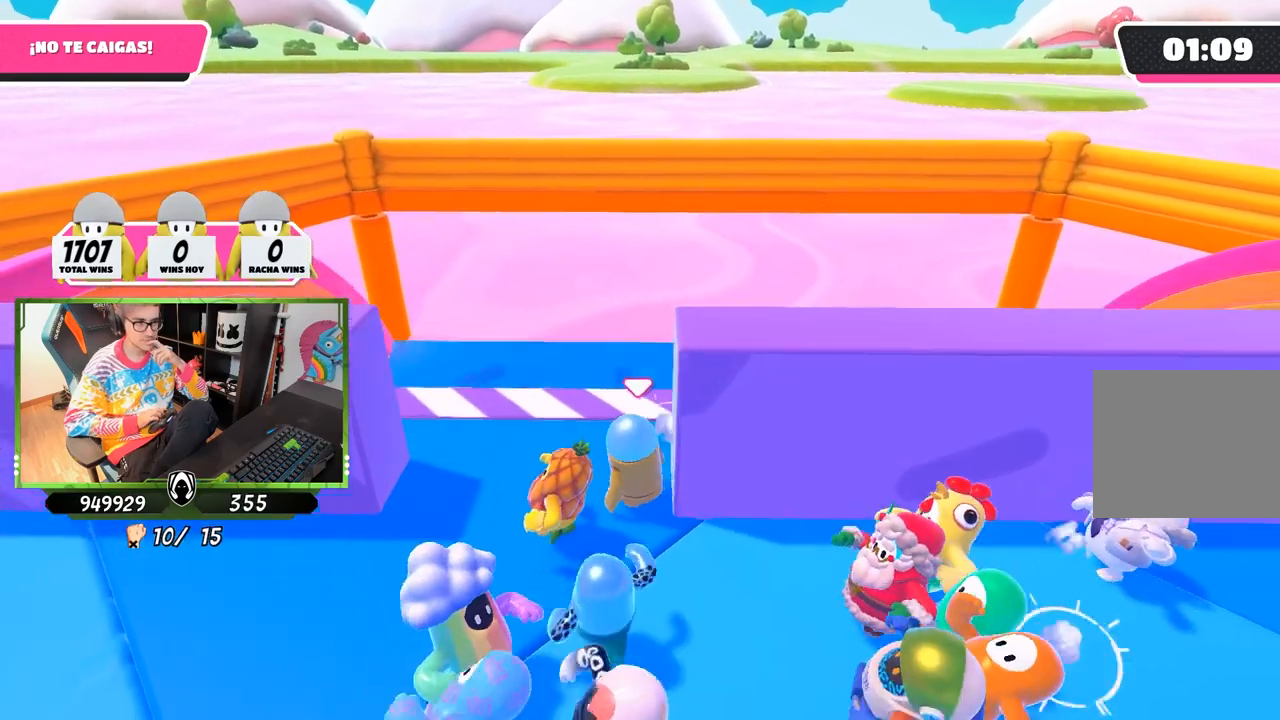
{"buttons": [], "left_stick": "right", "right_stick": "center", "events": []}
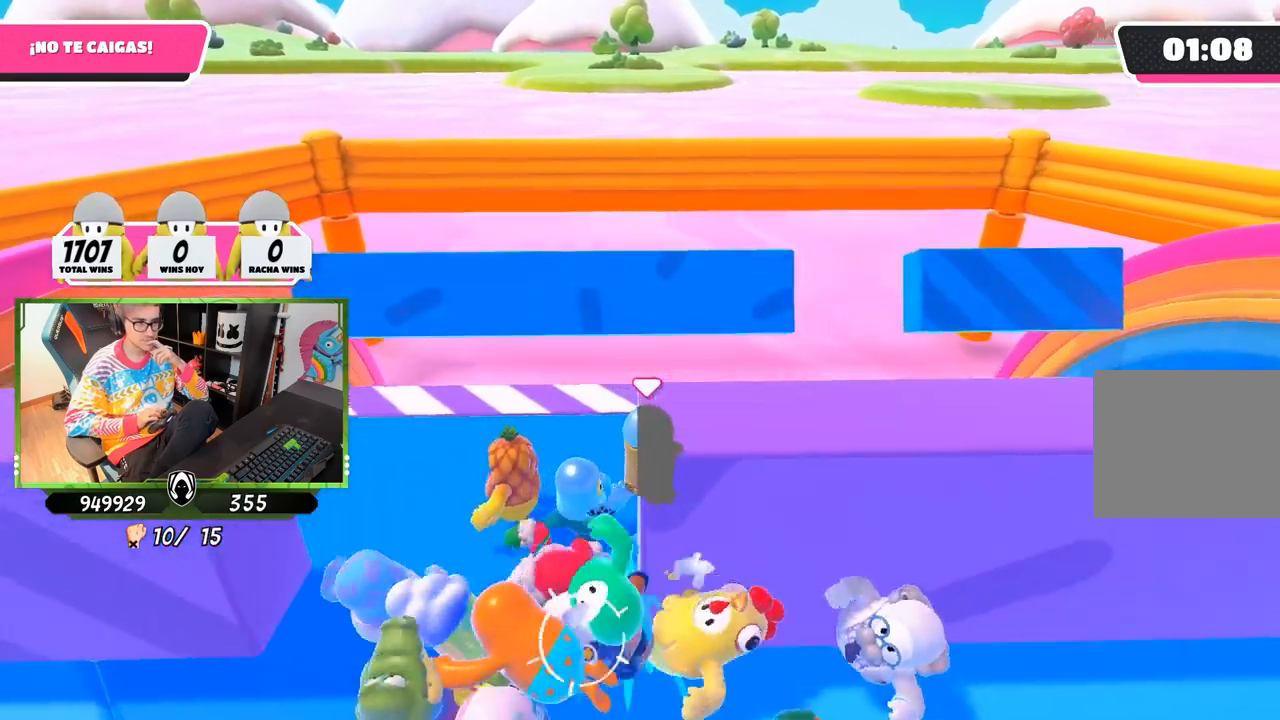
{"buttons": [], "left_stick": "right", "right_stick": "center", "events": []}
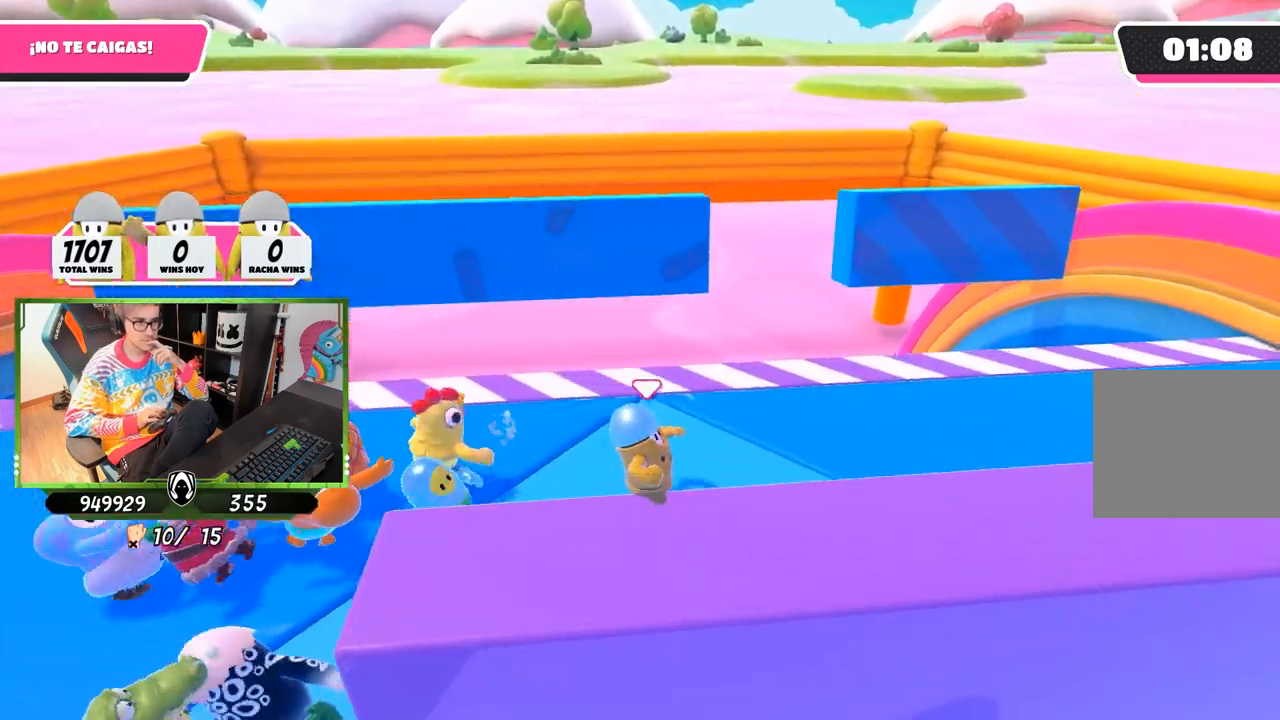
{"buttons": [], "left_stick": "up-right", "right_stick": "center", "events": [[250, "left_stick", "up-right"]]}
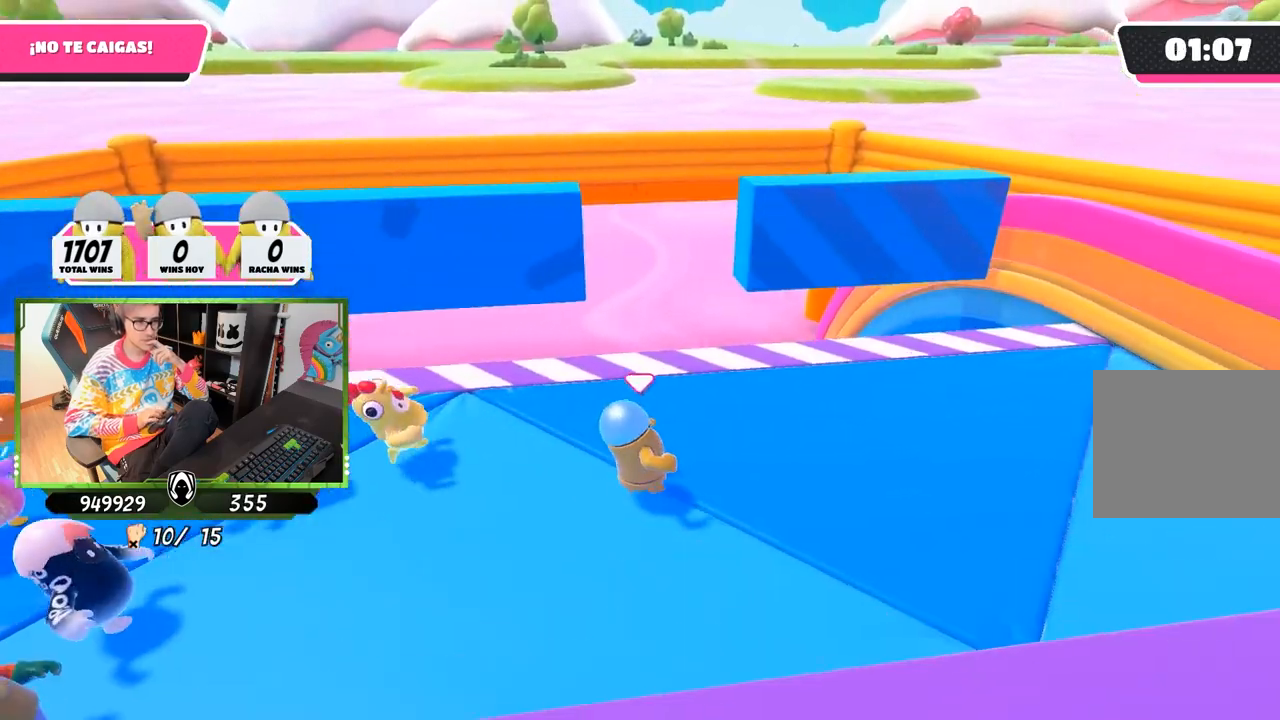
{"buttons": [], "left_stick": "center", "right_stick": "center", "events": [[50, "left_stick", "center"]]}
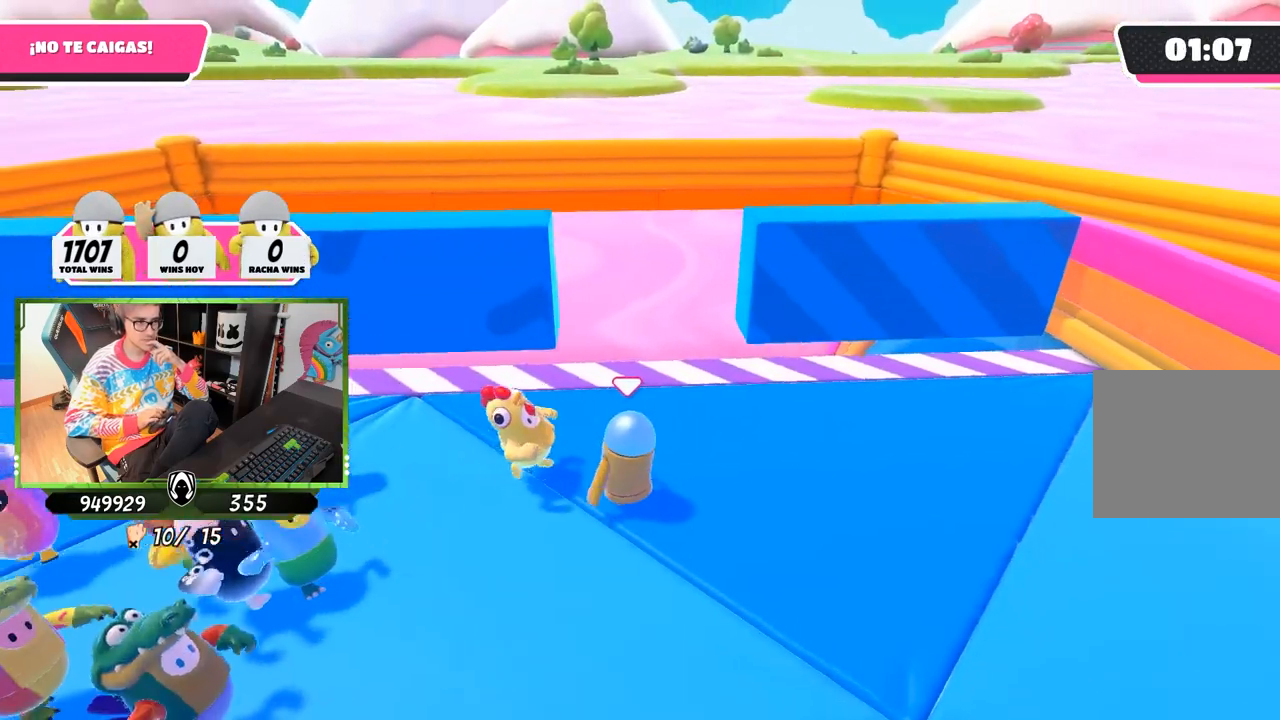
{"buttons": [], "left_stick": "up-left", "right_stick": "center", "events": [[250, "left_stick", "up-left"]]}
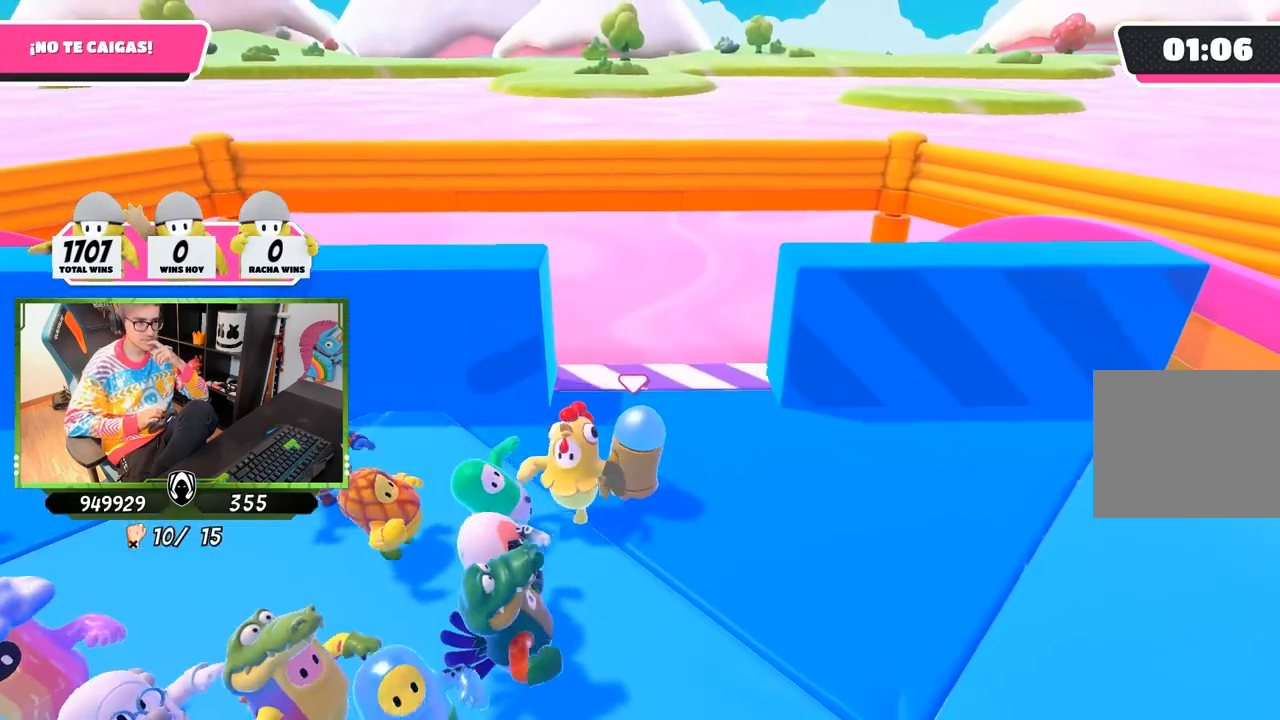
{"buttons": [], "left_stick": "up-left", "right_stick": "center", "events": []}
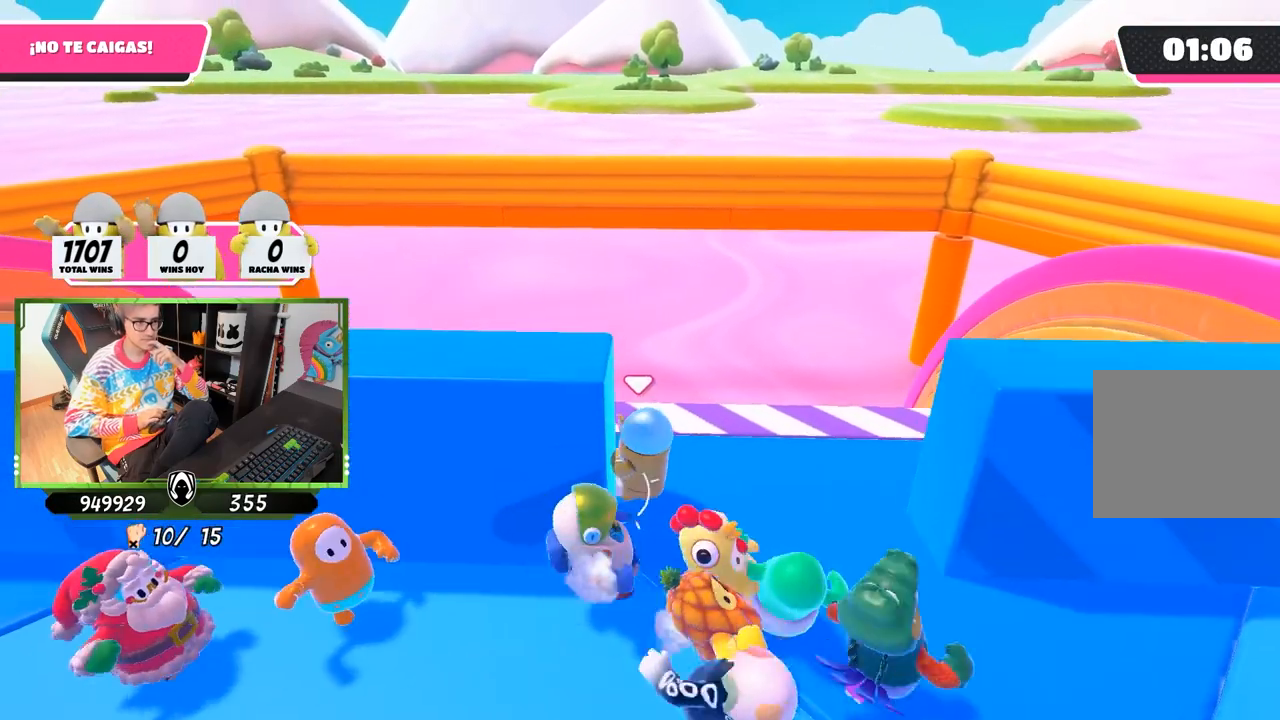
{"buttons": [], "left_stick": "left", "right_stick": "center", "events": [[50, "left_stick", "left"]]}
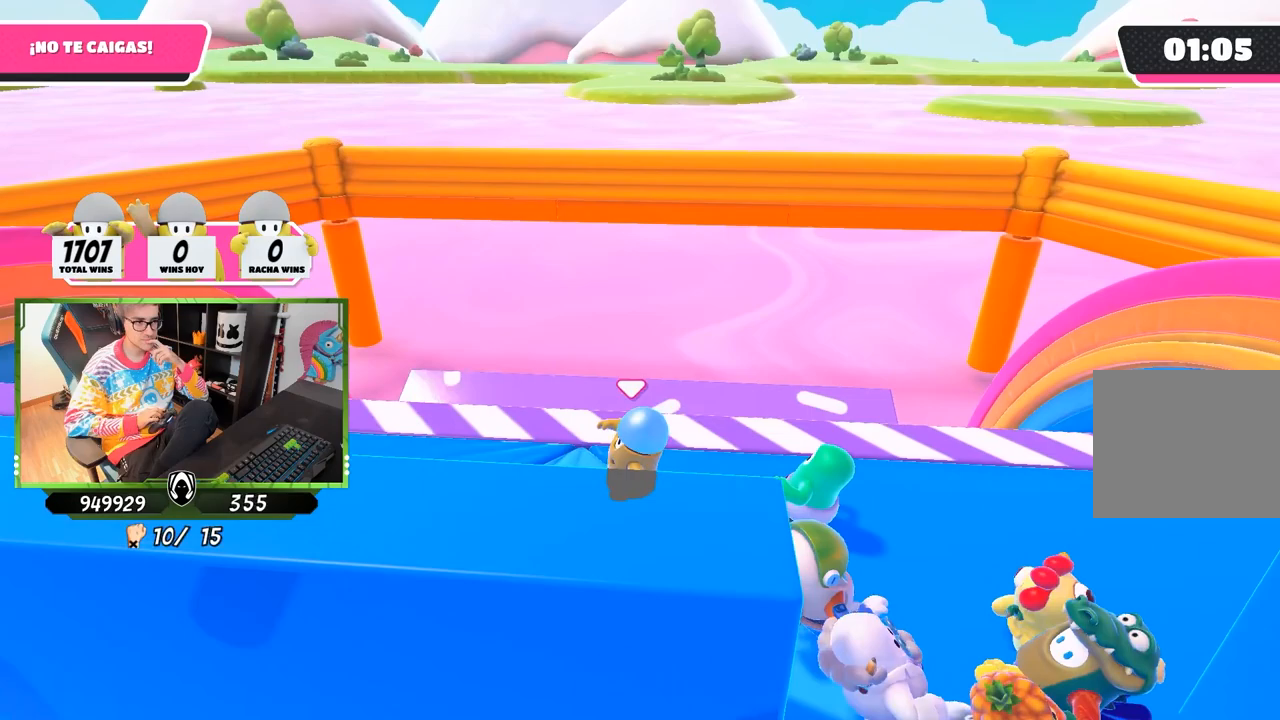
{"buttons": [], "left_stick": "left", "right_stick": "center", "events": []}
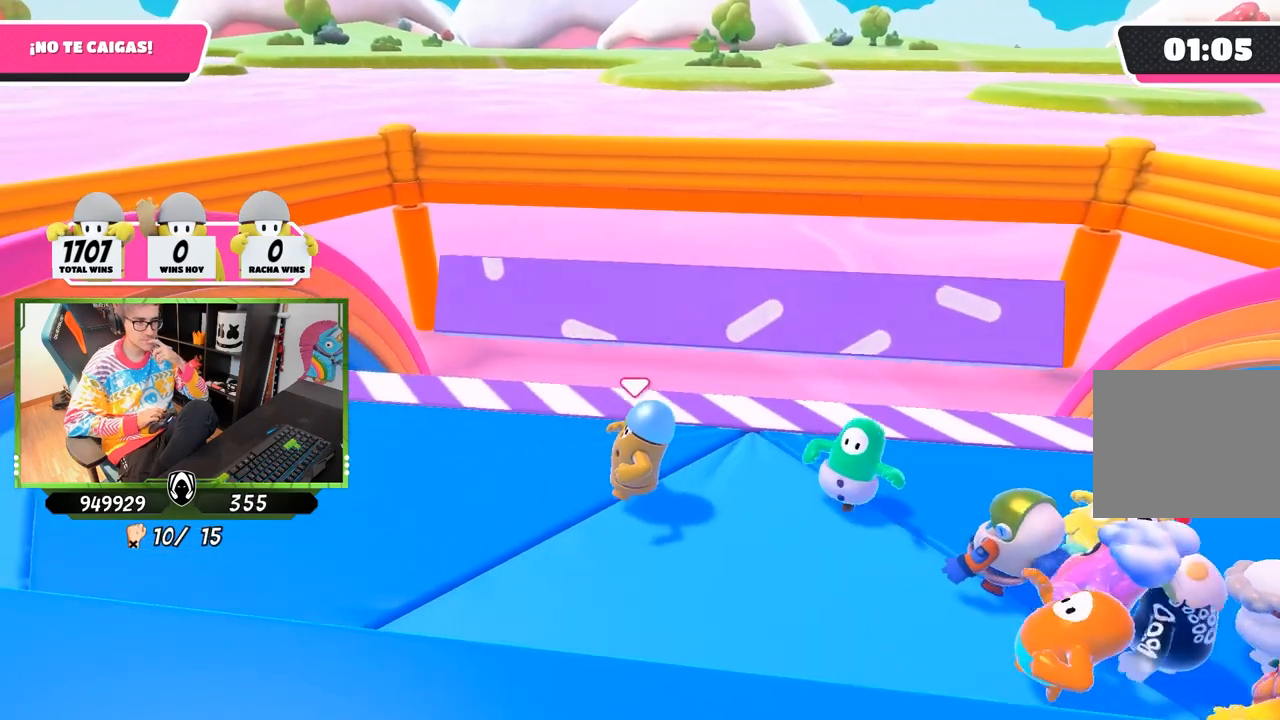
{"buttons": [], "left_stick": "left", "right_stick": "center", "events": []}
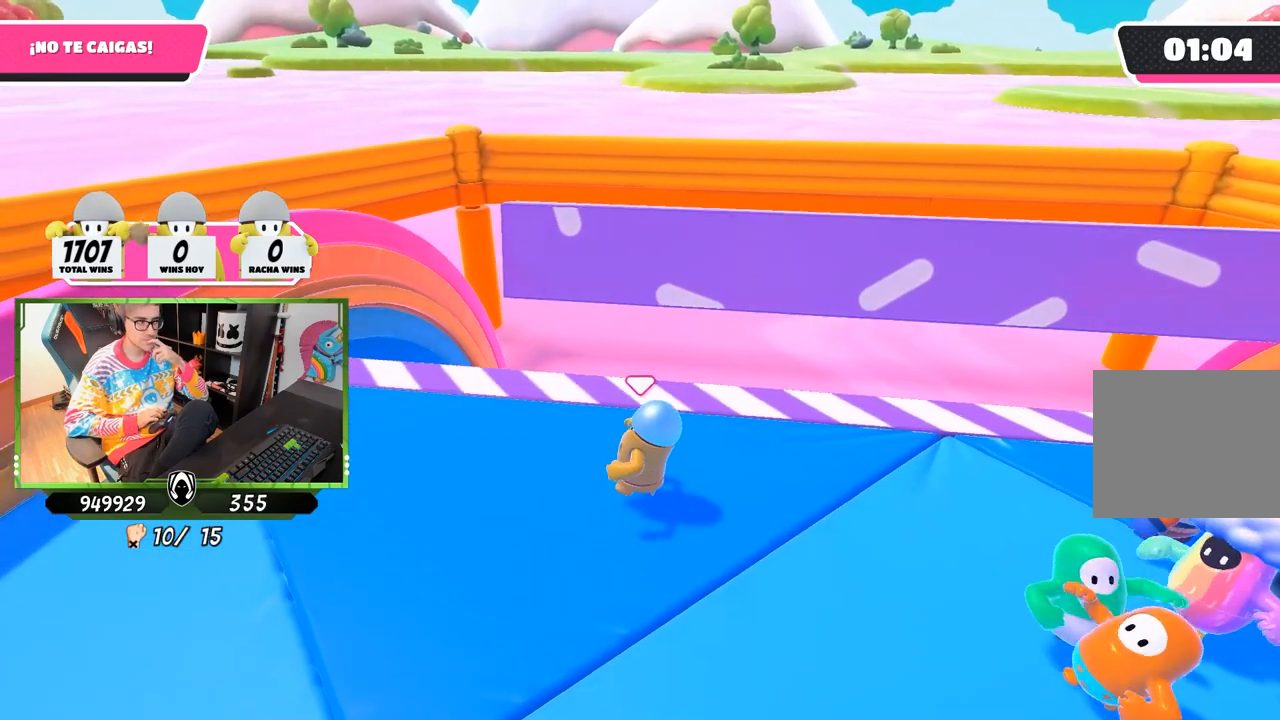
{"buttons": [], "left_stick": "left", "right_stick": "center", "events": []}
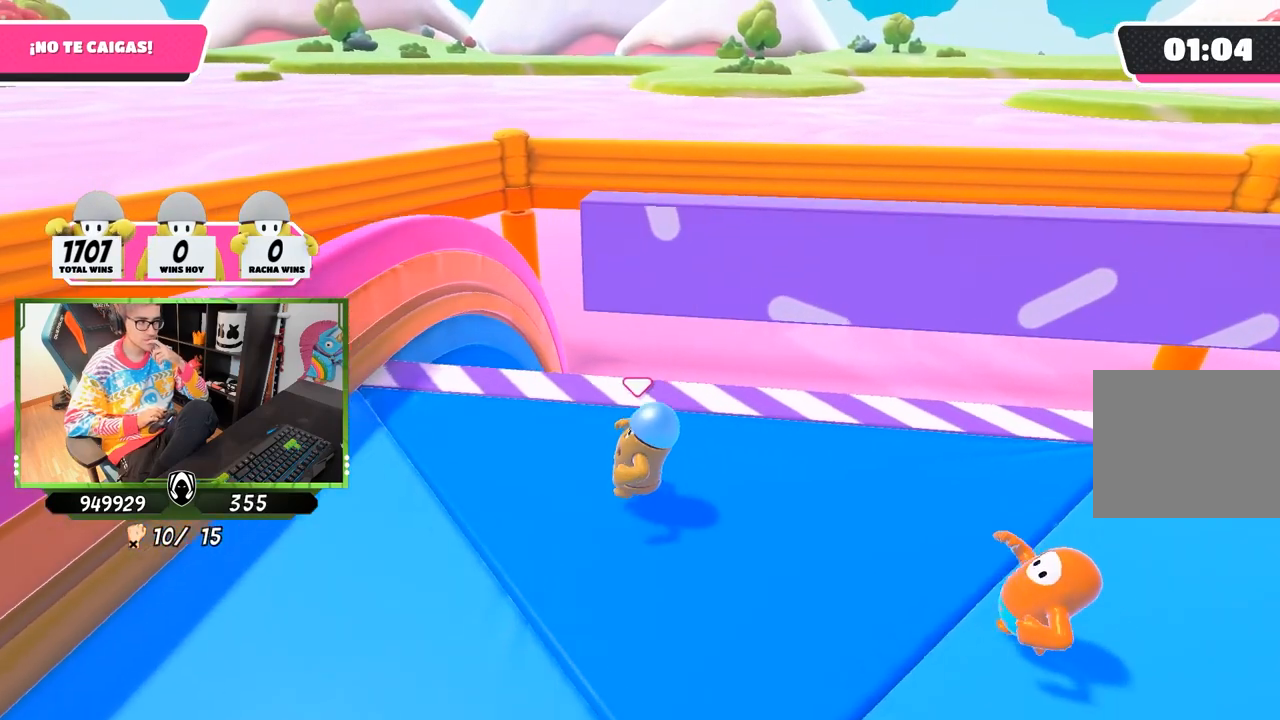
{"buttons": [], "left_stick": "center", "right_stick": "center", "events": [[17, "left_stick", "up-left"], [217, "left_stick", "center"]]}
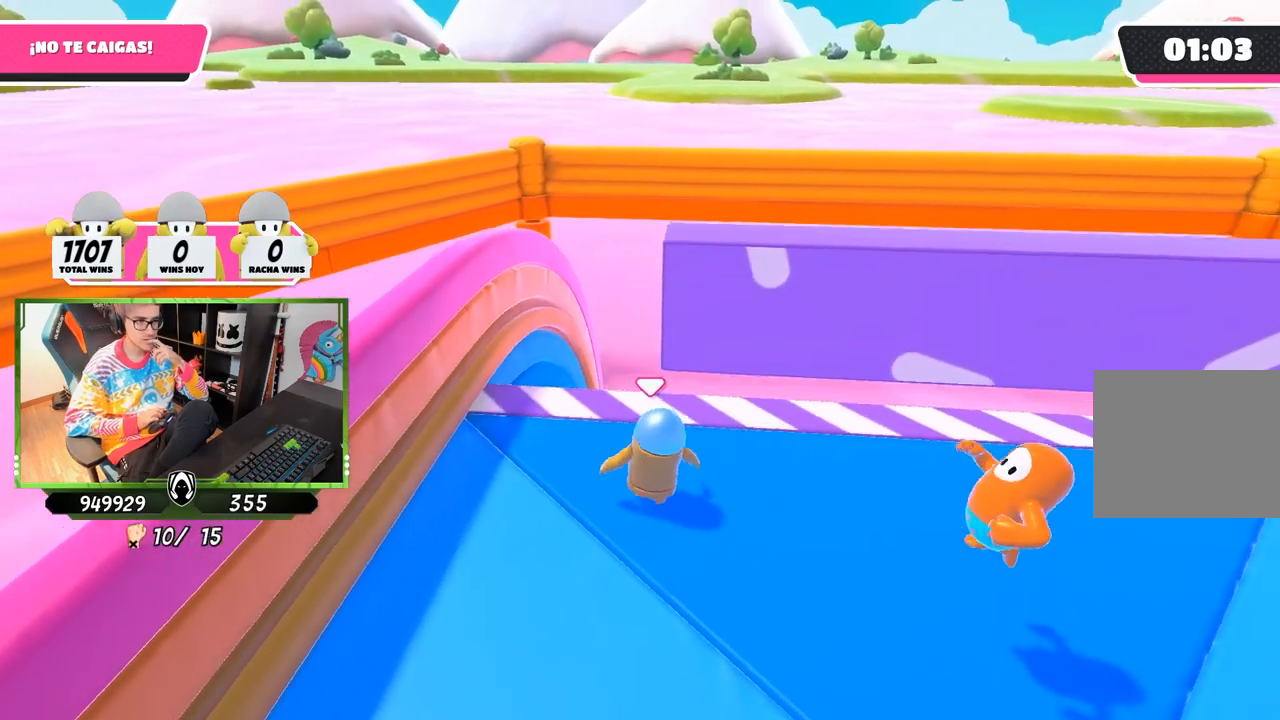
{"buttons": [], "left_stick": "up-left", "right_stick": "center", "events": [[150, "left_stick", "left"], [483, "left_stick", "up-left"]]}
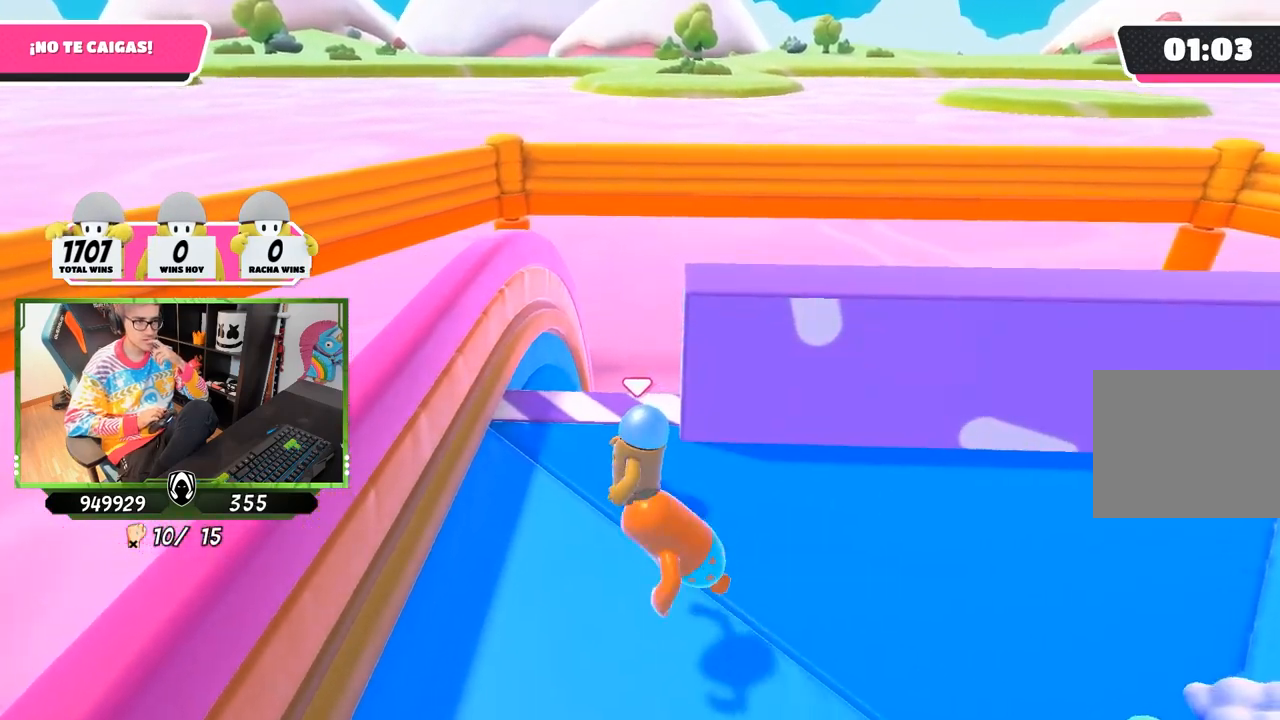
{"buttons": [], "left_stick": "right", "right_stick": "center", "events": [[83, "left_stick", "center"], [217, "left_stick", "right"]]}
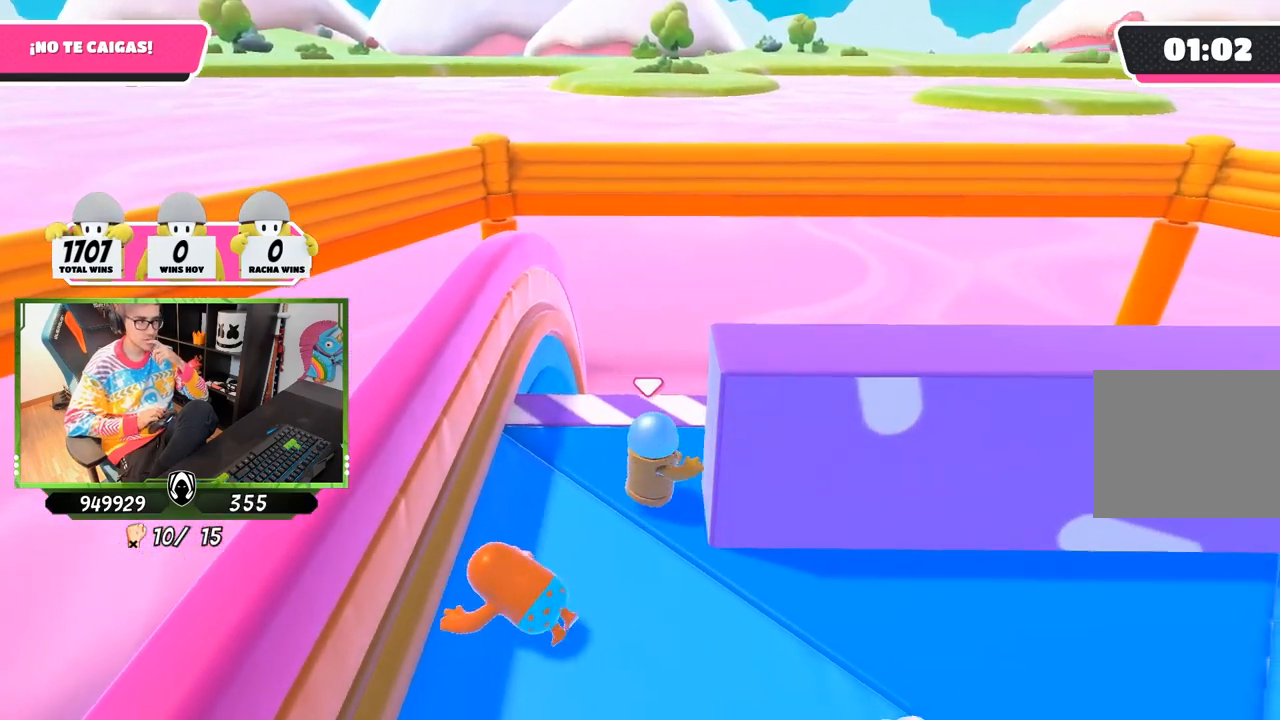
{"buttons": [], "left_stick": "right", "right_stick": "center", "events": []}
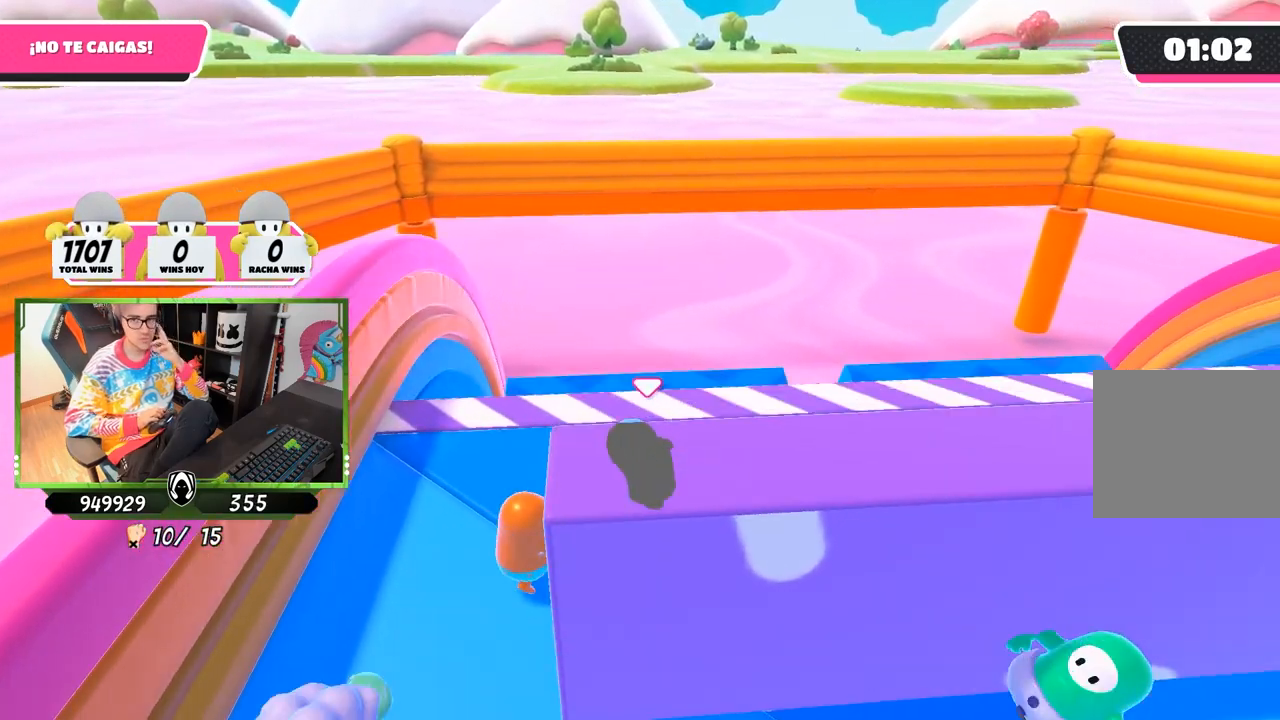
{"buttons": [], "left_stick": "right", "right_stick": "center", "events": []}
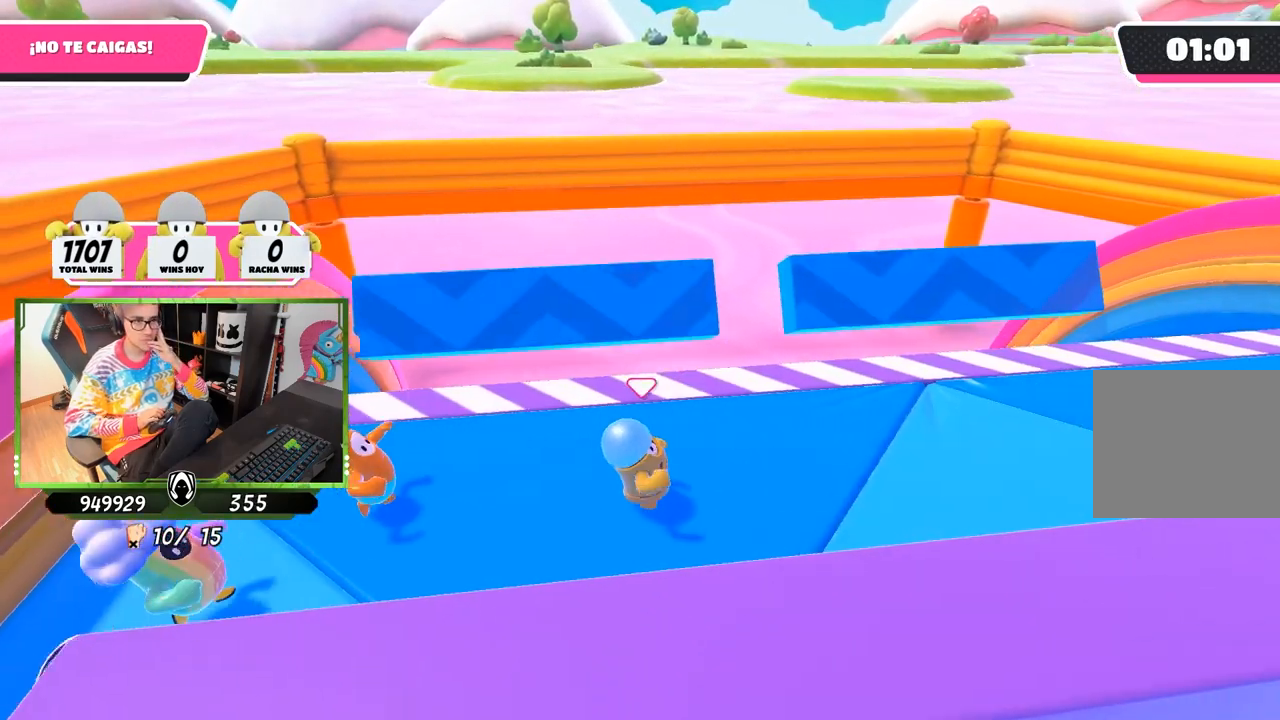
{"buttons": [], "left_stick": "right", "right_stick": "center", "events": []}
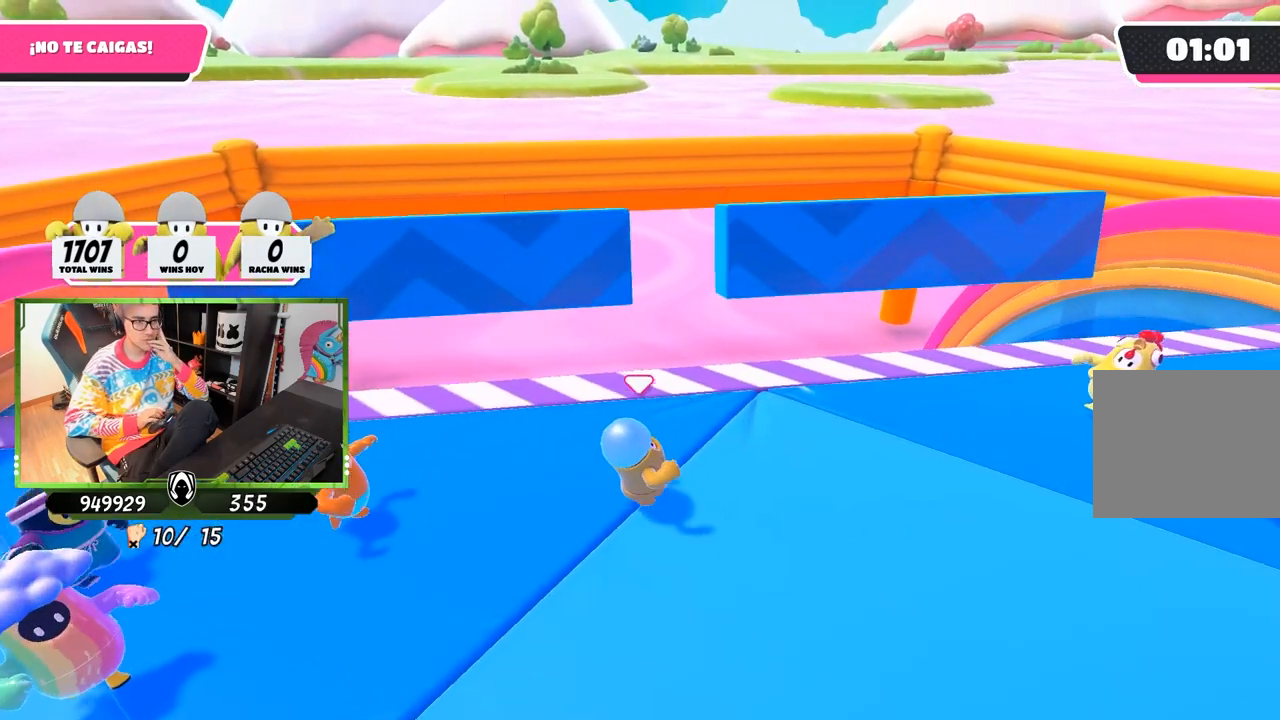
{"buttons": [], "left_stick": "center", "right_stick": "center", "events": [[133, "left_stick", "up-right"], [283, "left_stick", "center"]]}
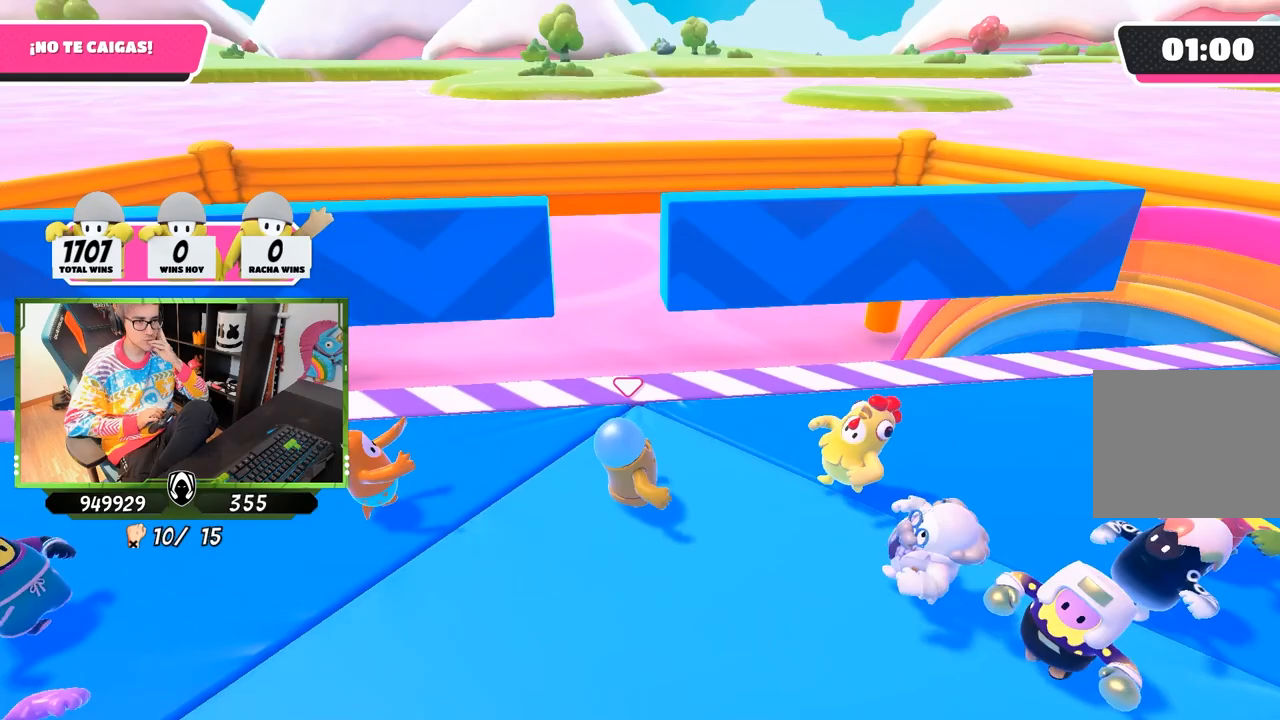
{"buttons": [], "left_stick": "center", "right_stick": "center", "events": [[183, "left_stick", "down-right"], [350, "left_stick", "center"]]}
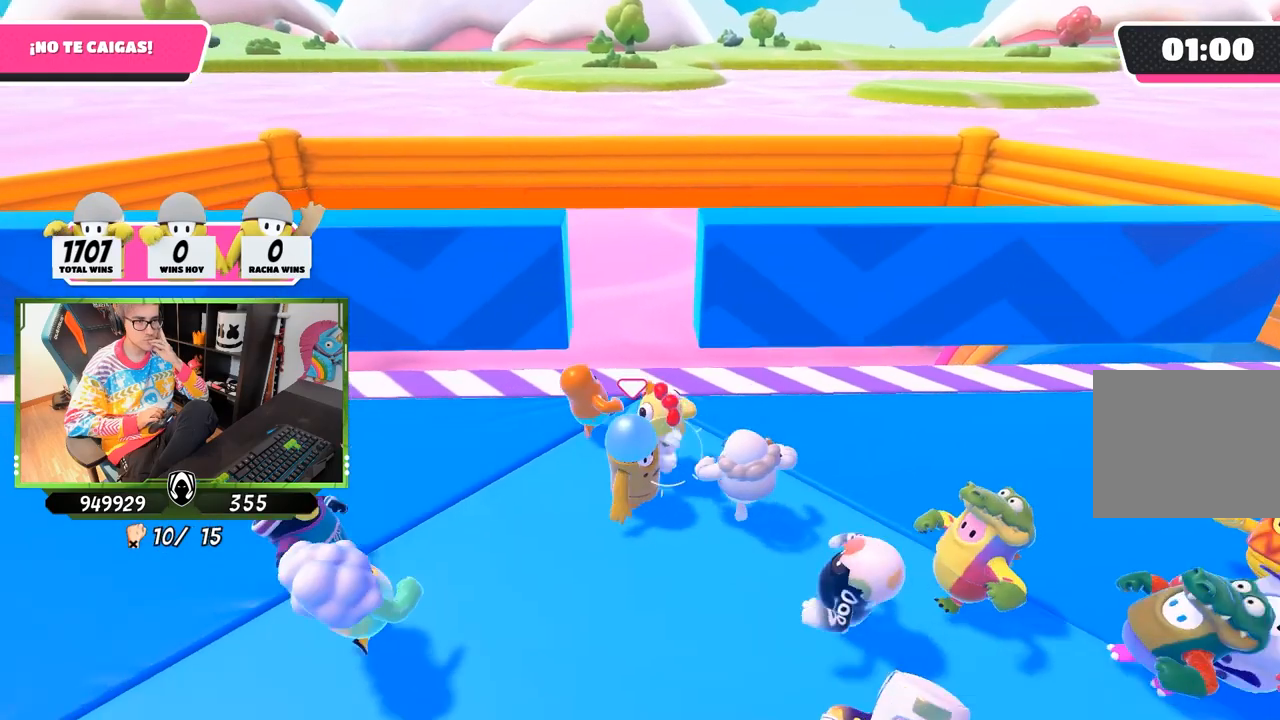
{"buttons": [], "left_stick": "center", "right_stick": "center", "events": [[183, "left_stick", "up-left"], [350, "left_stick", "center"]]}
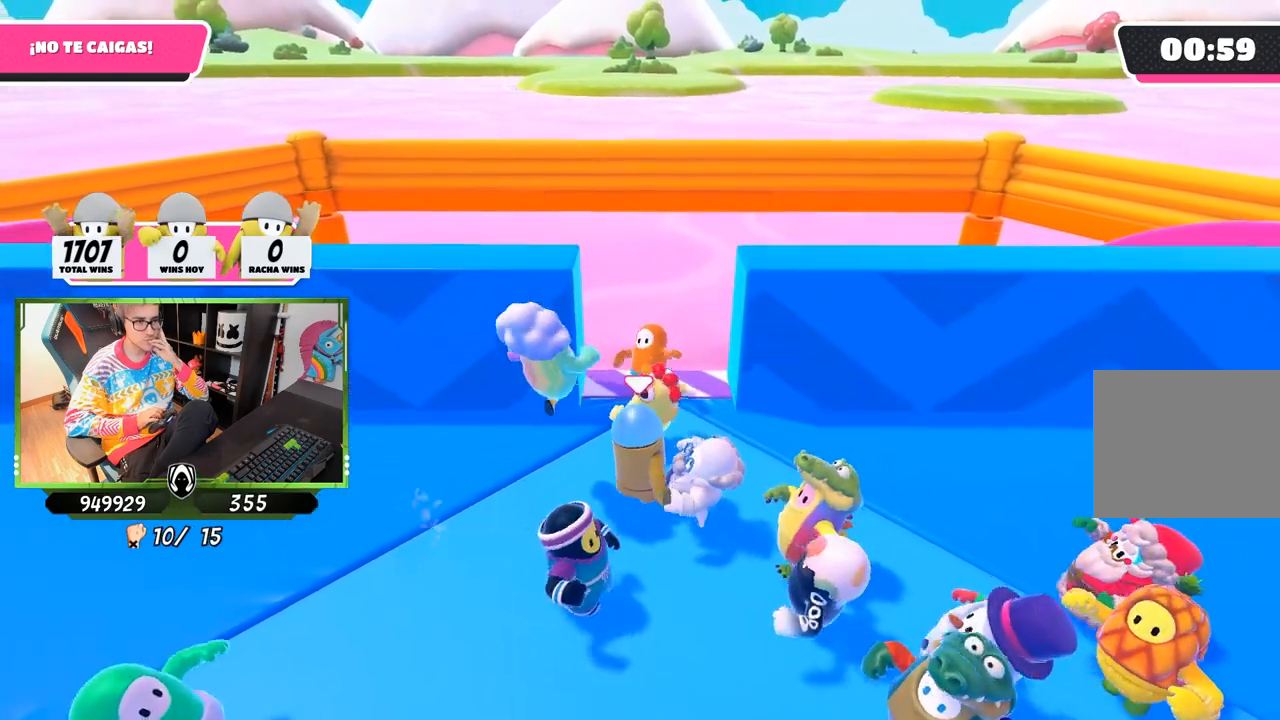
{"buttons": [], "left_stick": "left", "right_stick": "center", "events": [[83, "left_stick", "down-right"], [183, "left_stick", "center"], [350, "left_stick", "left"]]}